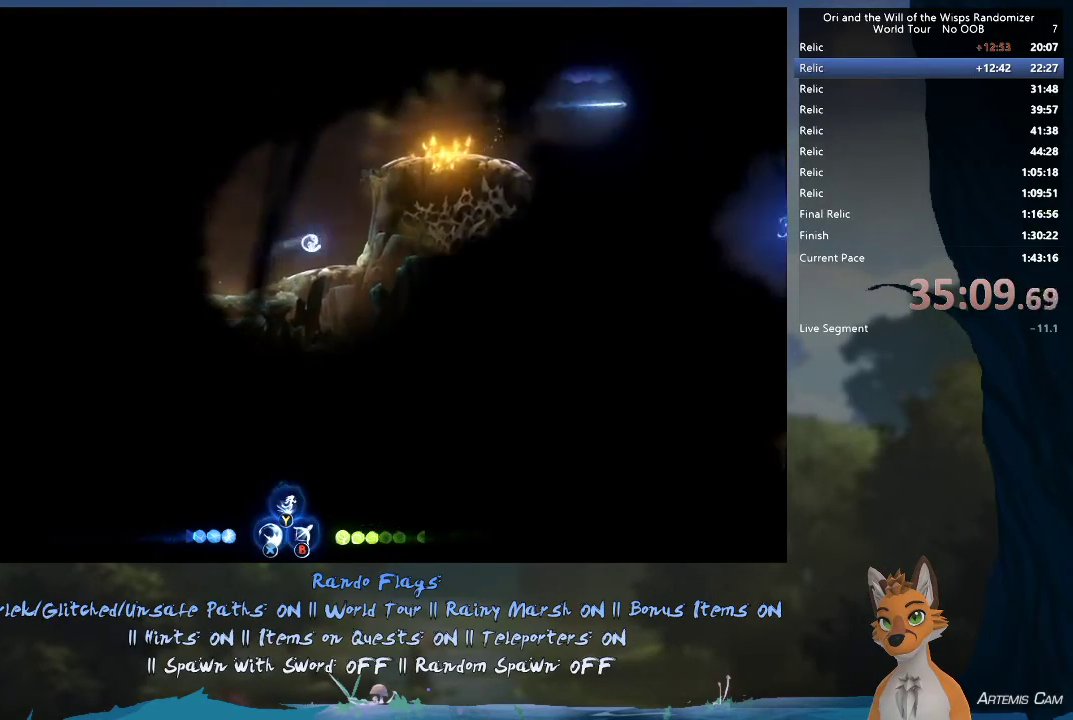
Gameplay with a controller (Xbox layout); each line is a JSON object with the inputs held at the frame after it (dt_ms = milliseconds from this image to that frame). "events" lists button and stick changes between this image and that frame as [ms after this image, input, new state], when the widget could be followed in between. This overlay highlights the sticks when they move; stick clicks (L3 R3) are not distinguishable. Not read: L3 R3.
{"dt_ms": 600, "buttons": ["A"], "left_stick": "right", "right_stick": "center", "events": [[217, "A", "up"], [300, "A", "down"], [550, "A", "up"], [600, "A", "down"]]}
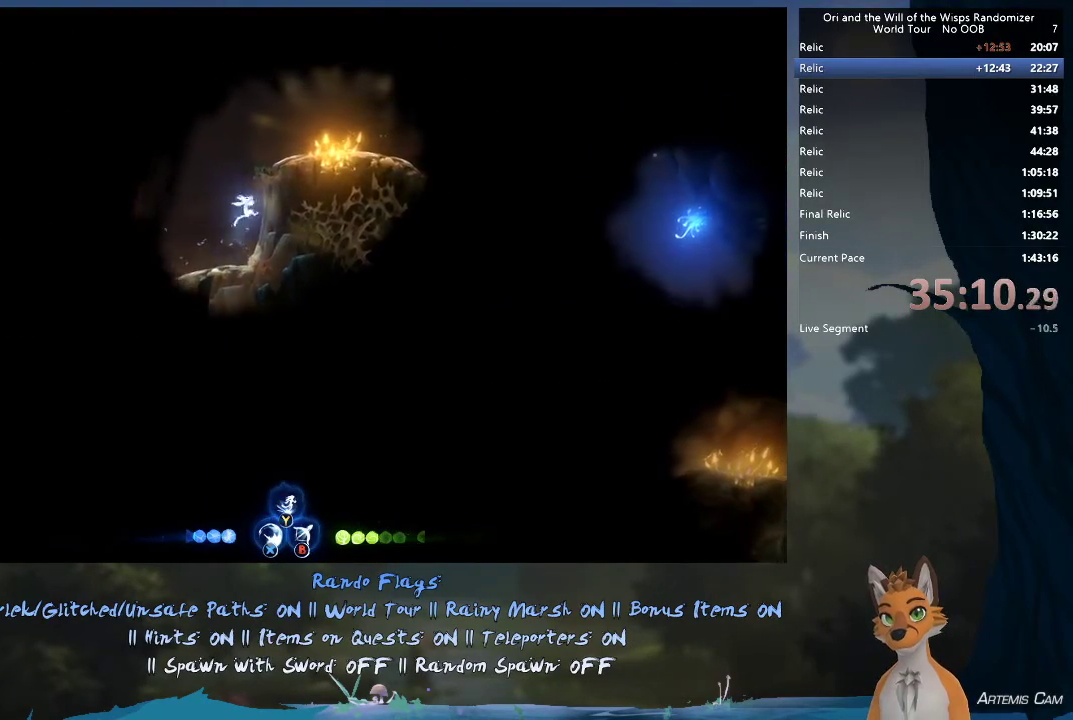
{"dt_ms": 500, "buttons": [], "left_stick": "right", "right_stick": "center", "events": [[183, "A", "up"], [250, "A", "down"], [433, "A", "up"]]}
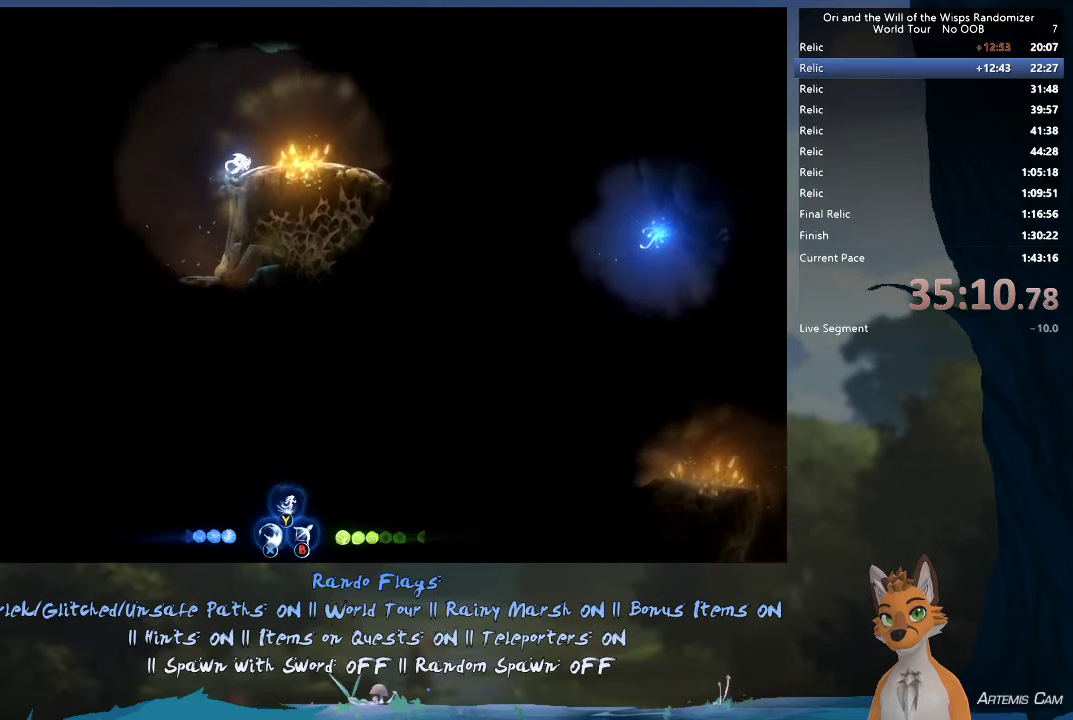
{"dt_ms": 500, "buttons": [], "left_stick": "right", "right_stick": "center", "events": []}
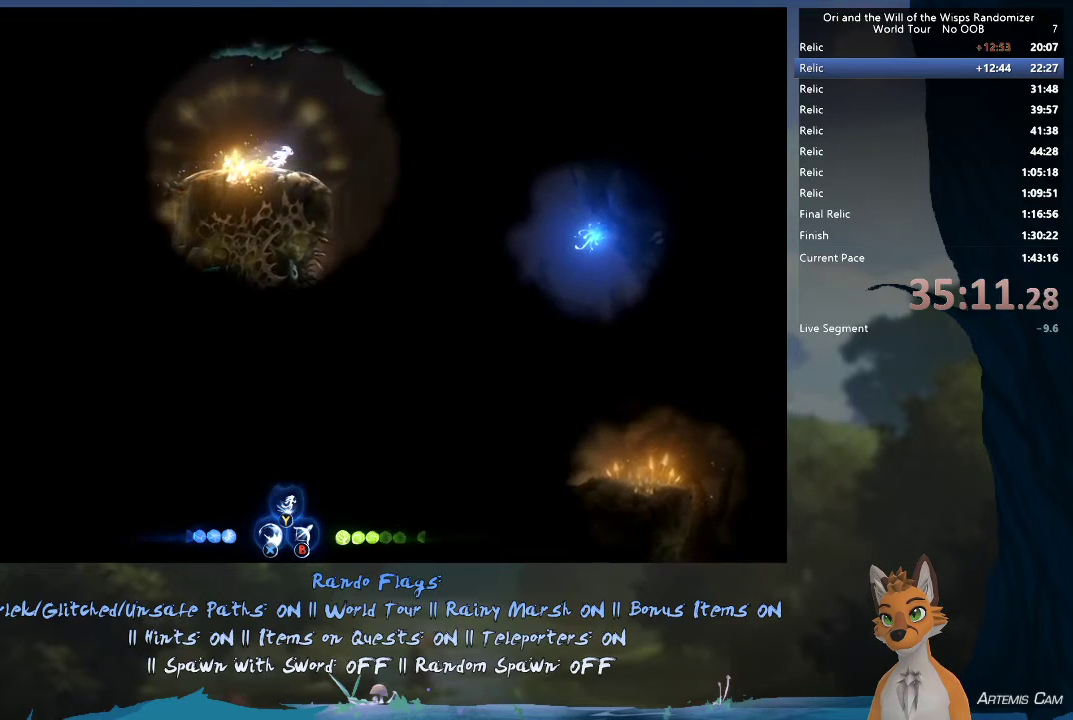
{"dt_ms": 500, "buttons": [], "left_stick": "right", "right_stick": "center", "events": [[117, "A", "down"], [183, "A", "up"]]}
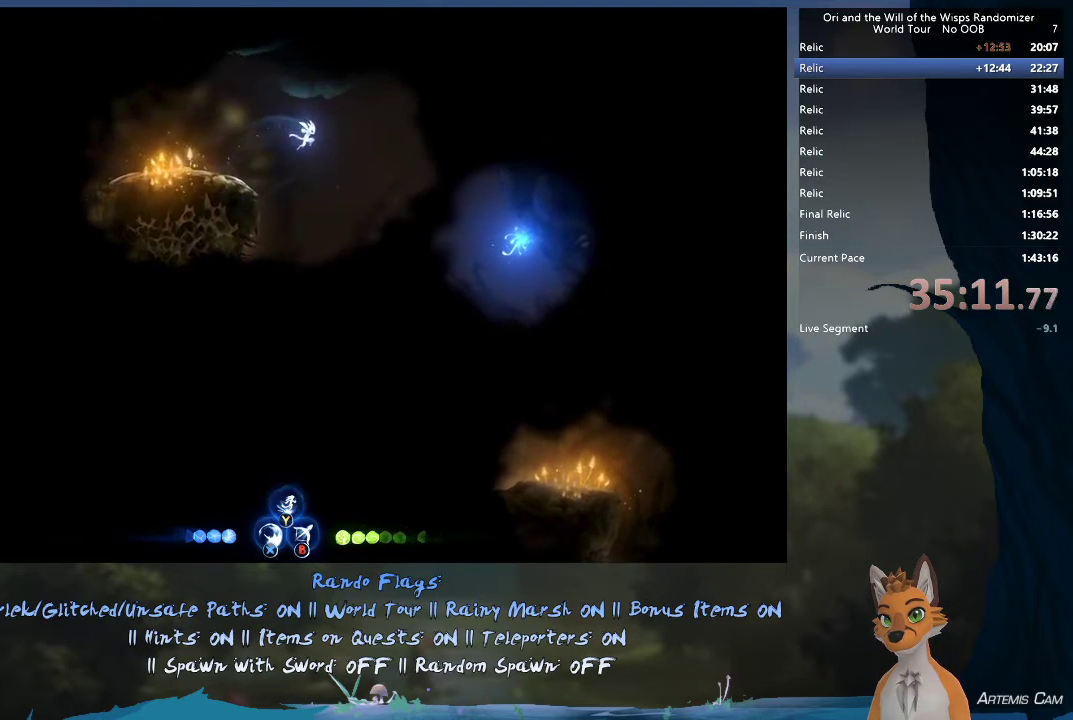
{"dt_ms": 500, "buttons": [], "left_stick": "right", "right_stick": "center", "events": []}
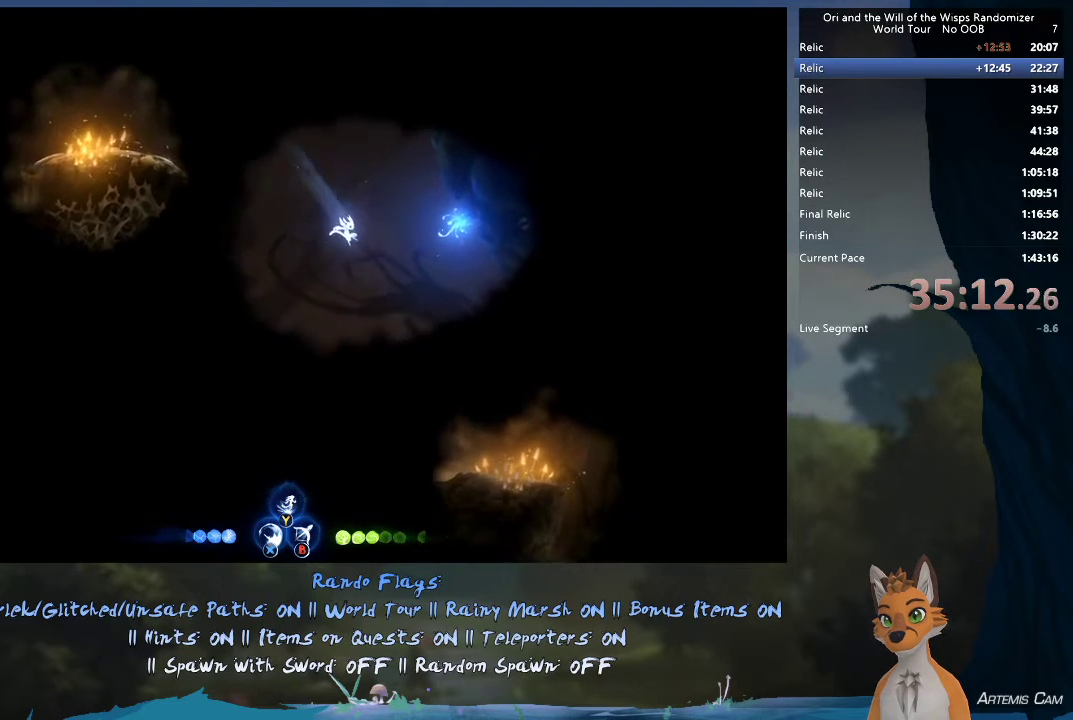
{"dt_ms": 500, "buttons": [], "left_stick": "up-left", "right_stick": "center", "events": [[483, "left_stick", "up-left"]]}
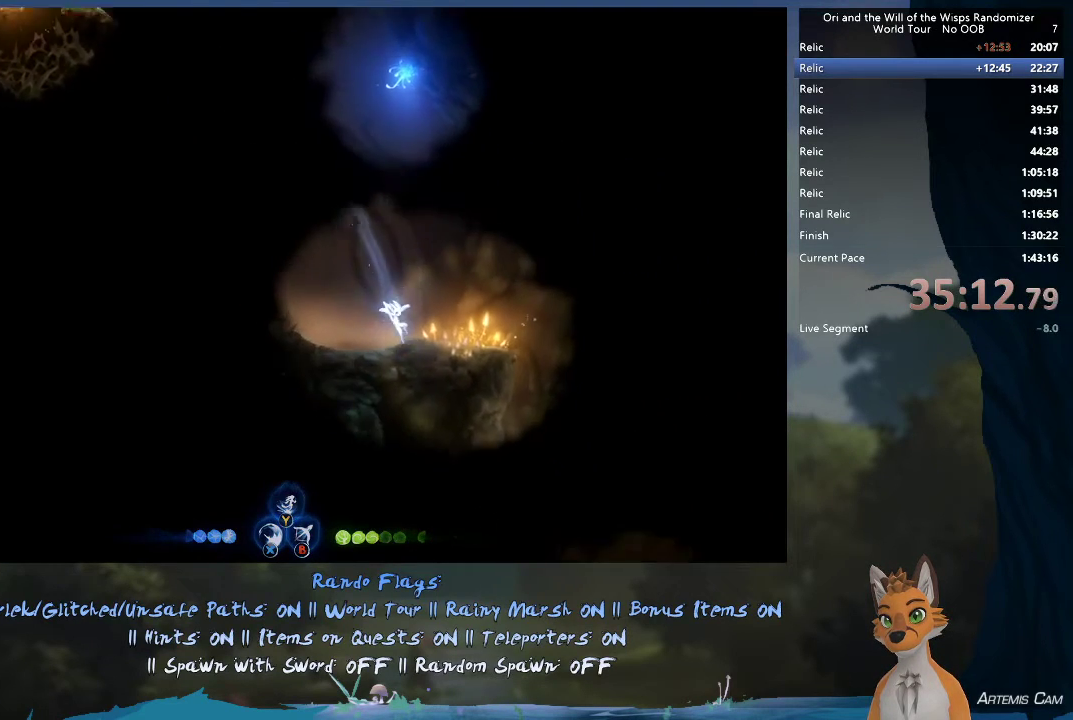
{"dt_ms": 400, "buttons": [], "left_stick": "up-left", "right_stick": "center", "events": [[133, "A", "down"], [350, "A", "up"]]}
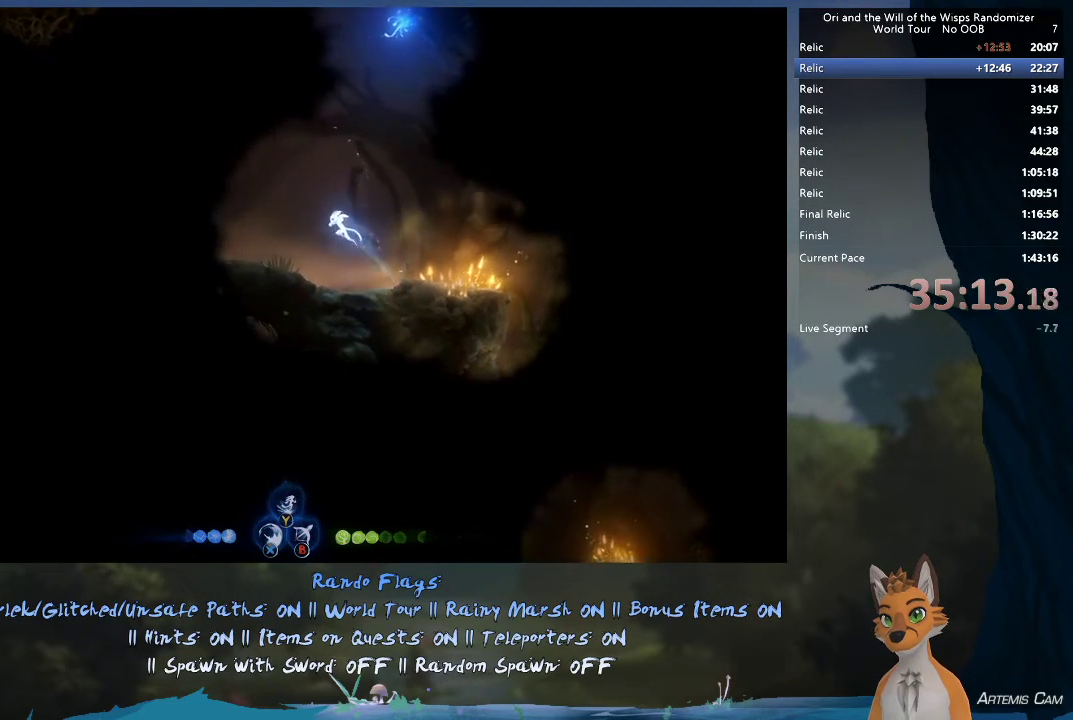
{"dt_ms": 800, "buttons": [], "left_stick": "up-left", "right_stick": "center", "events": [[400, "R1", "down"], [517, "R1", "up"], [683, "B", "down"], [767, "B", "up"]]}
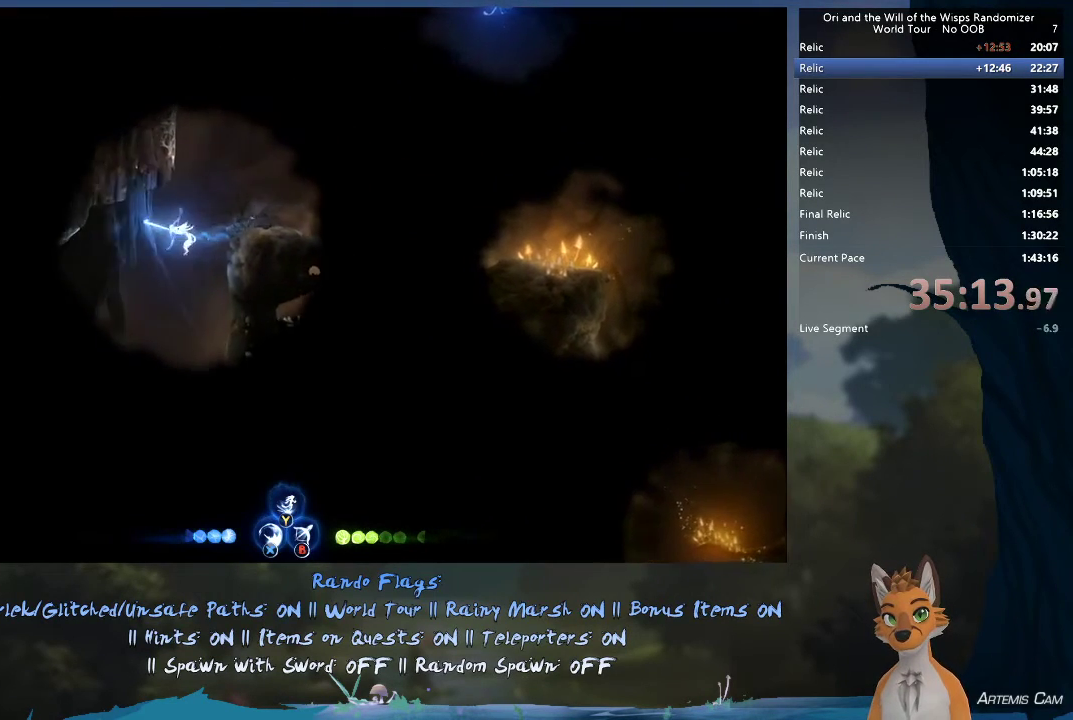
{"dt_ms": 300, "buttons": [], "left_stick": "up-left", "right_stick": "center", "events": []}
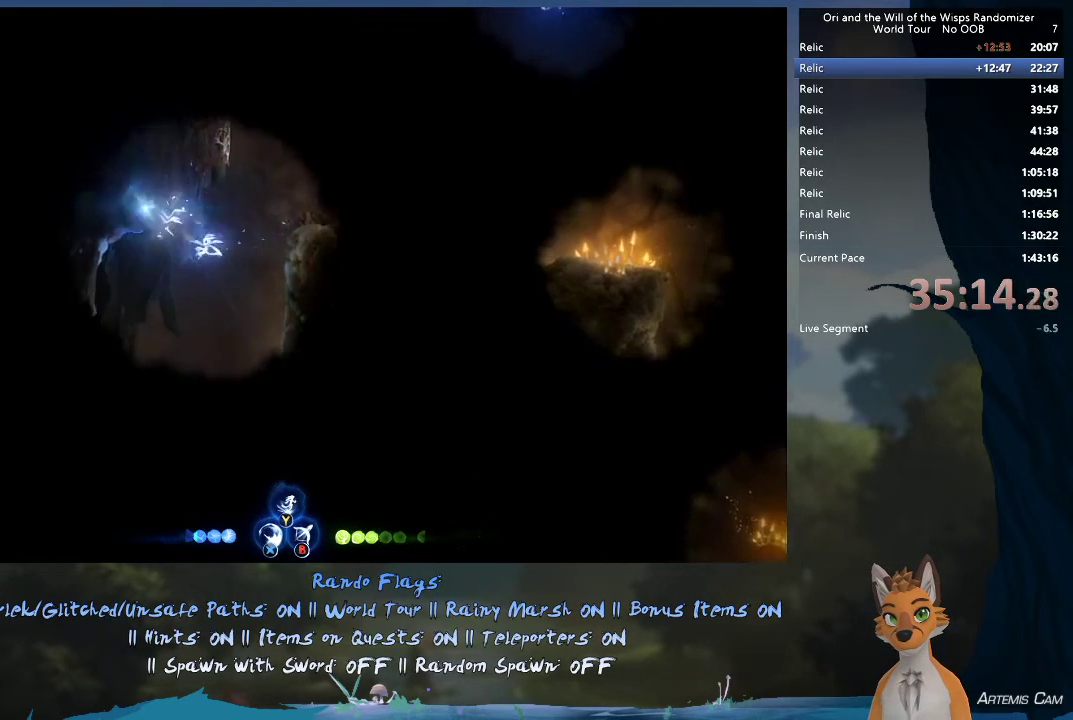
{"dt_ms": 500, "buttons": [], "left_stick": "up-left", "right_stick": "center", "events": []}
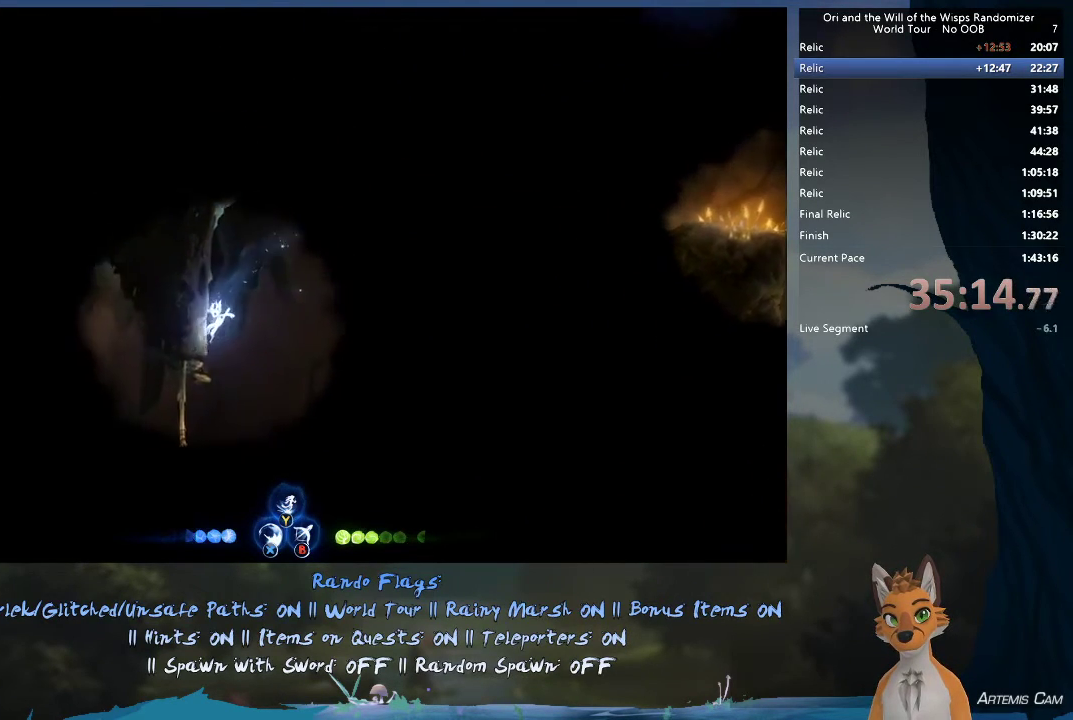
{"dt_ms": 500, "buttons": [], "left_stick": "up-left", "right_stick": "center", "events": [[400, "R1", "down"], [483, "R1", "up"]]}
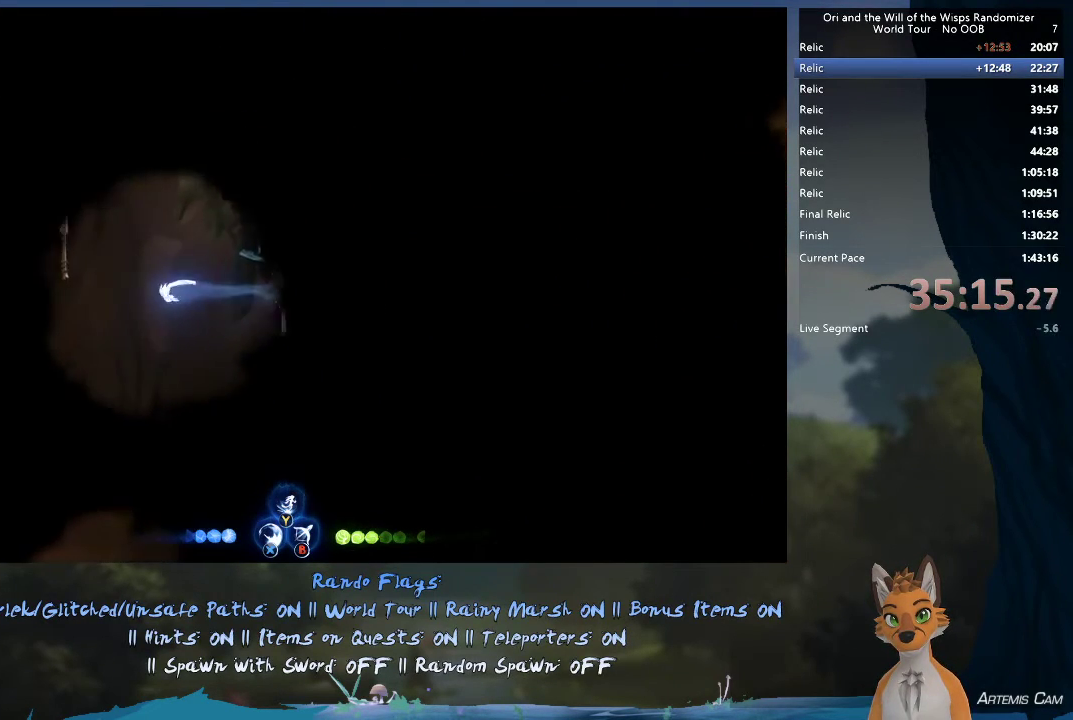
{"dt_ms": 400, "buttons": ["Y"], "left_stick": "up-left", "right_stick": "center", "events": [[383, "Y", "down"]]}
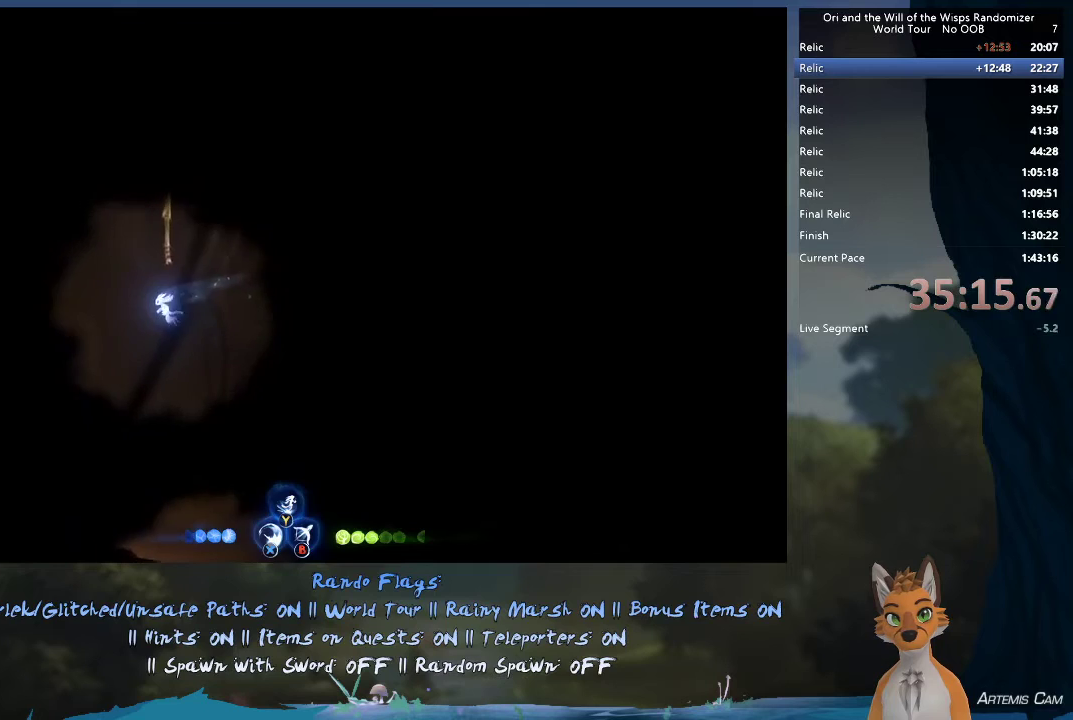
{"dt_ms": 600, "buttons": ["B"], "left_stick": "left", "right_stick": "center", "events": [[100, "Y", "up"], [283, "left_stick", "left"], [383, "B", "down"], [483, "B", "up"], [567, "B", "down"]]}
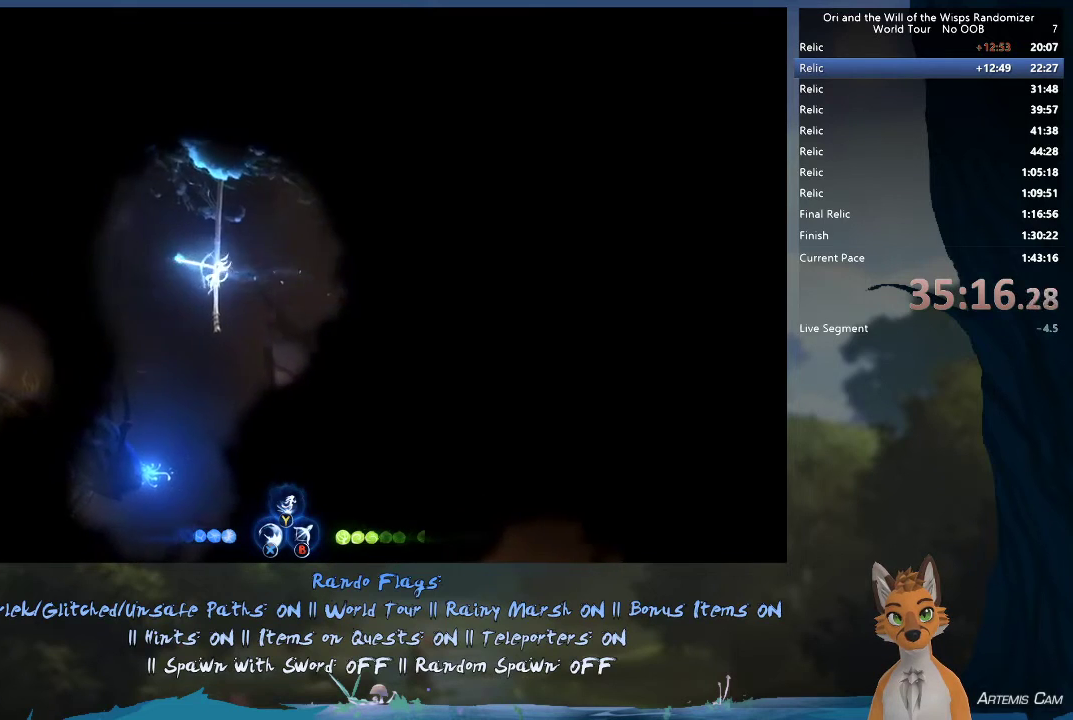
{"dt_ms": 400, "buttons": [], "left_stick": "left", "right_stick": "center", "events": [[33, "B", "up"], [250, "R1", "down"], [383, "R1", "up"]]}
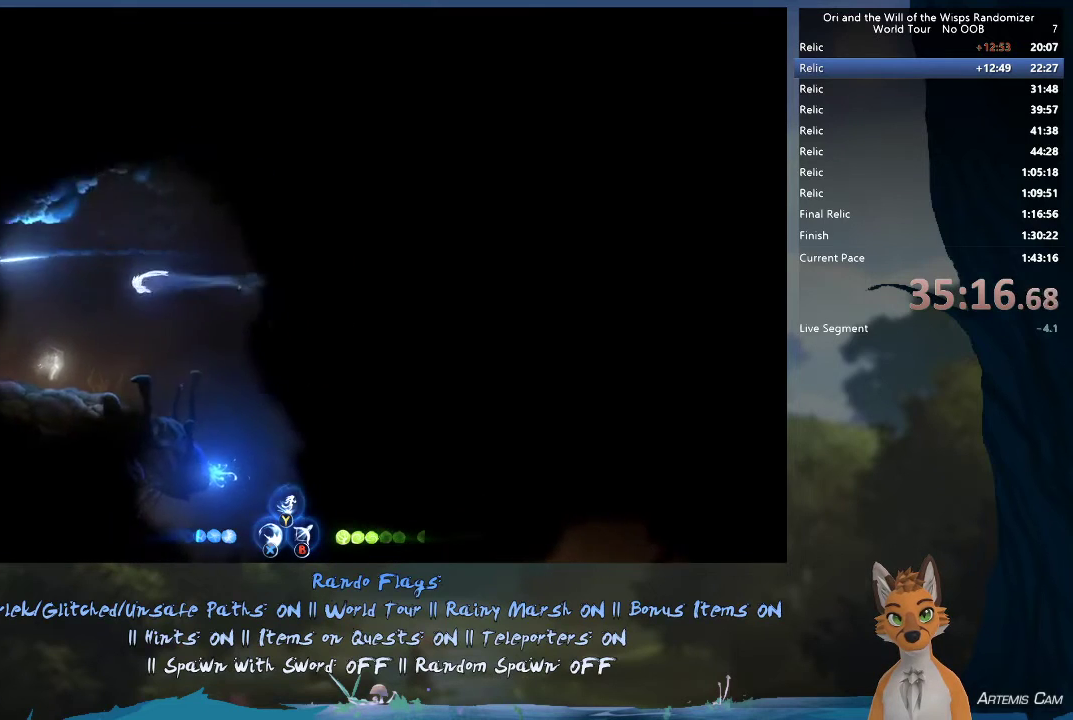
{"dt_ms": 600, "buttons": [], "left_stick": "right", "right_stick": "center", "events": [[300, "left_stick", "right"]]}
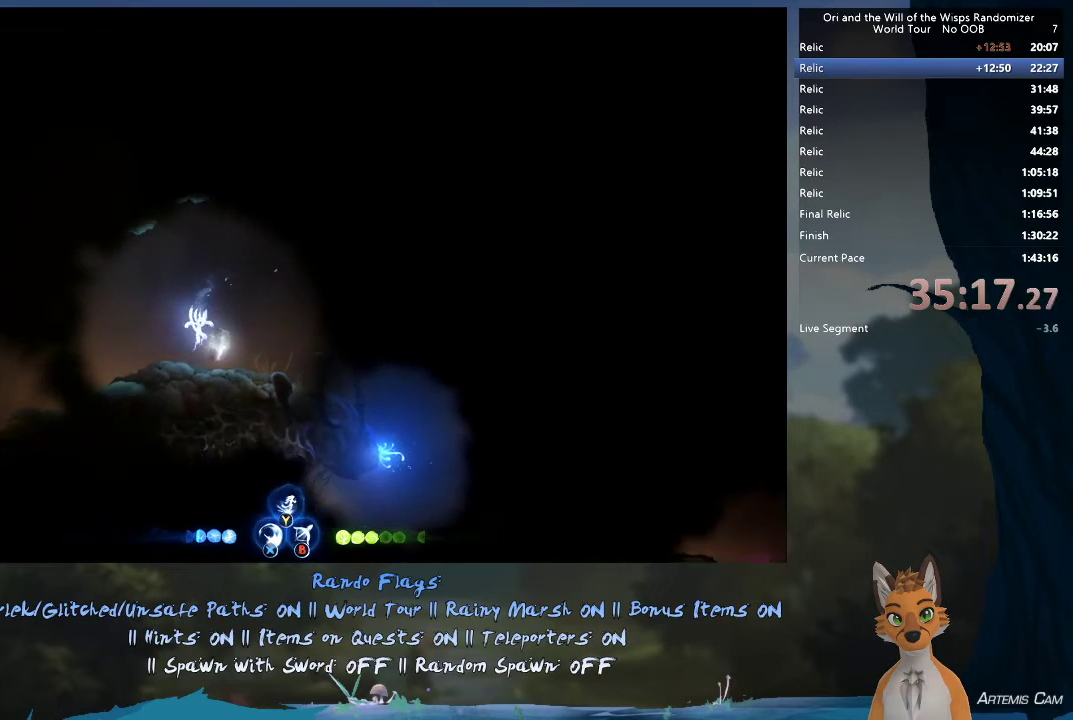
{"dt_ms": 400, "buttons": [], "left_stick": "right", "right_stick": "center", "events": [[233, "left_stick", "up-left"], [400, "left_stick", "right"]]}
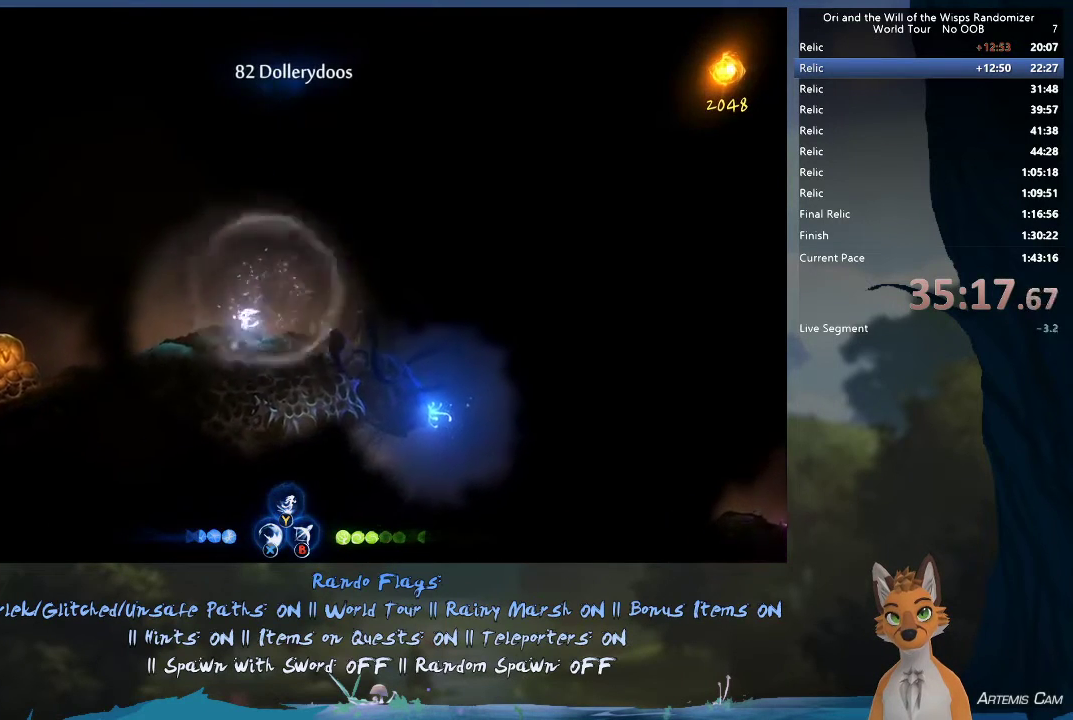
{"dt_ms": 600, "buttons": [], "left_stick": "center", "right_stick": "center", "events": [[167, "left_stick", "center"], [217, "SELECT", "down"], [367, "SELECT", "up"]]}
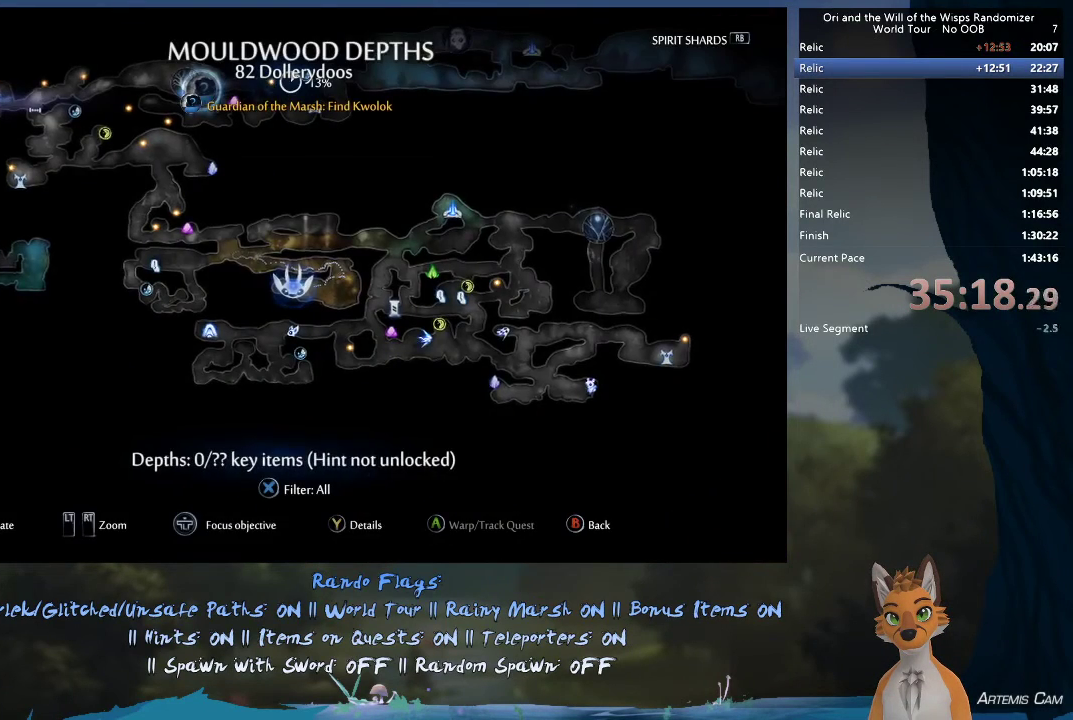
{"dt_ms": 400, "buttons": ["B"], "left_stick": "right", "right_stick": "center", "events": [[333, "B", "down"], [400, "left_stick", "right"]]}
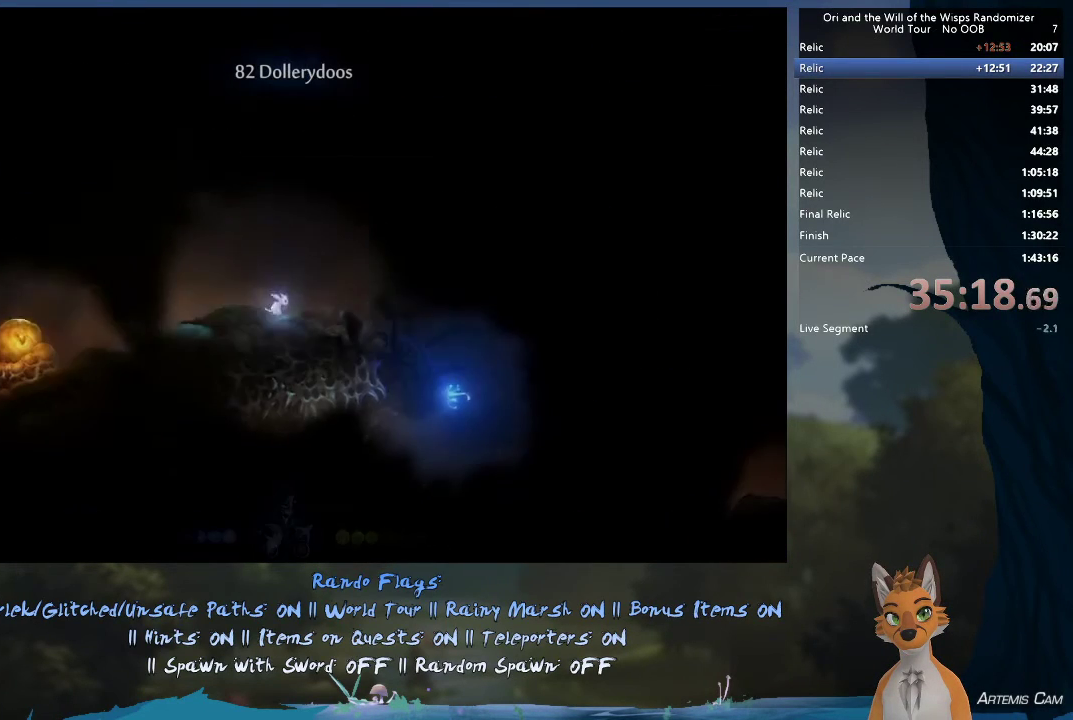
{"dt_ms": 300, "buttons": [], "left_stick": "right", "right_stick": "center", "events": [[17, "B", "up"]]}
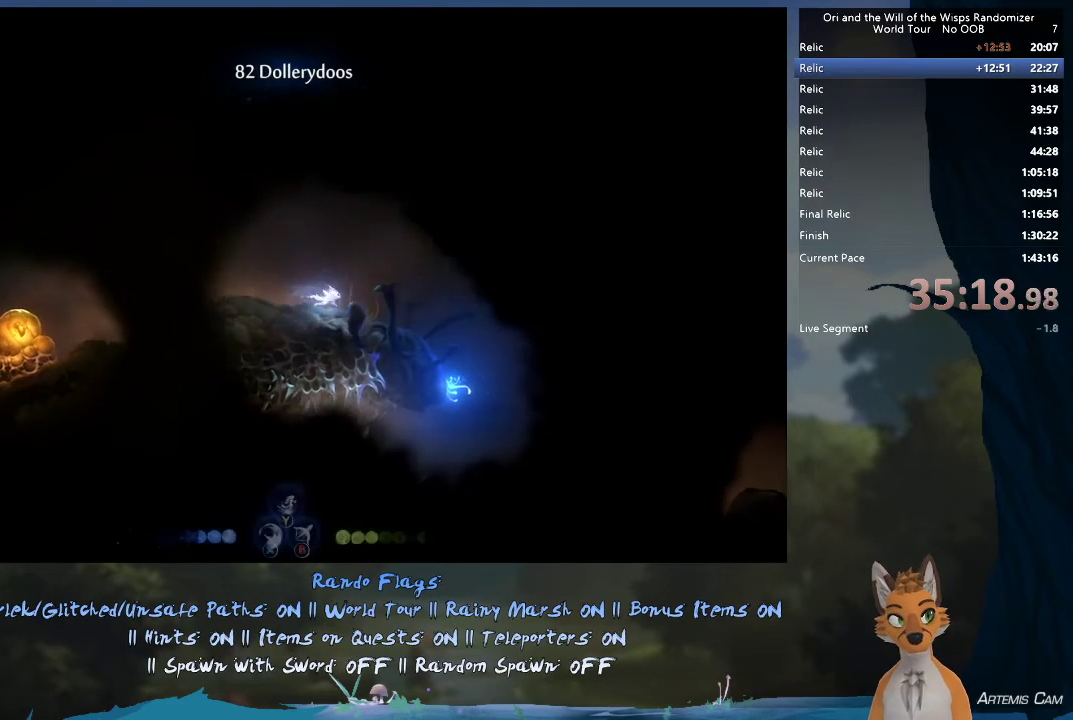
{"dt_ms": 300, "buttons": [], "left_stick": "right", "right_stick": "center", "events": [[67, "A", "down"], [300, "A", "up"]]}
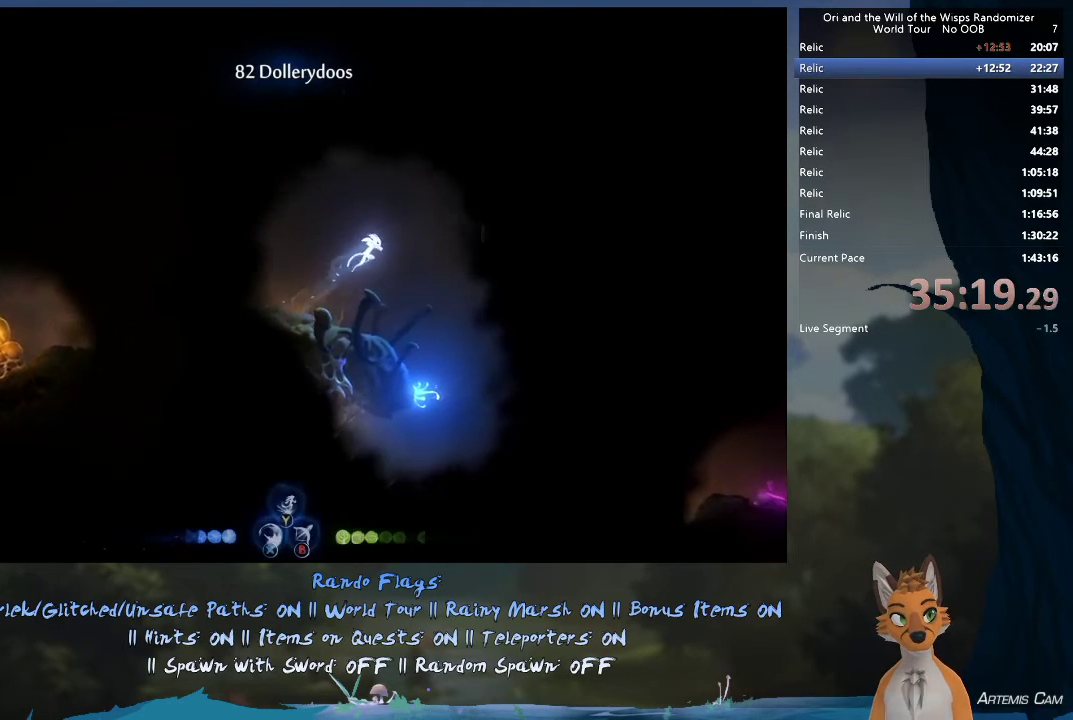
{"dt_ms": 300, "buttons": [], "left_stick": "up-right", "right_stick": "center", "events": [[167, "B", "down"], [200, "left_stick", "up-right"], [267, "B", "up"]]}
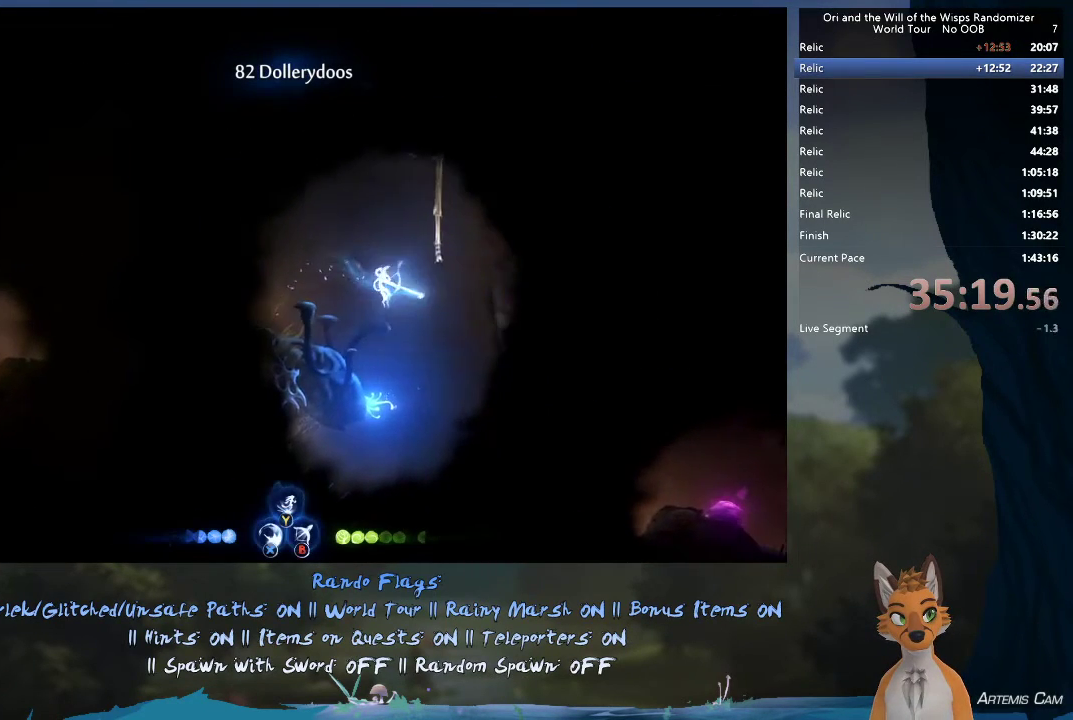
{"dt_ms": 900, "buttons": [], "left_stick": "up-right", "right_stick": "center", "events": [[350, "R1", "down"], [567, "R1", "up"], [717, "Y", "down"], [867, "Y", "up"]]}
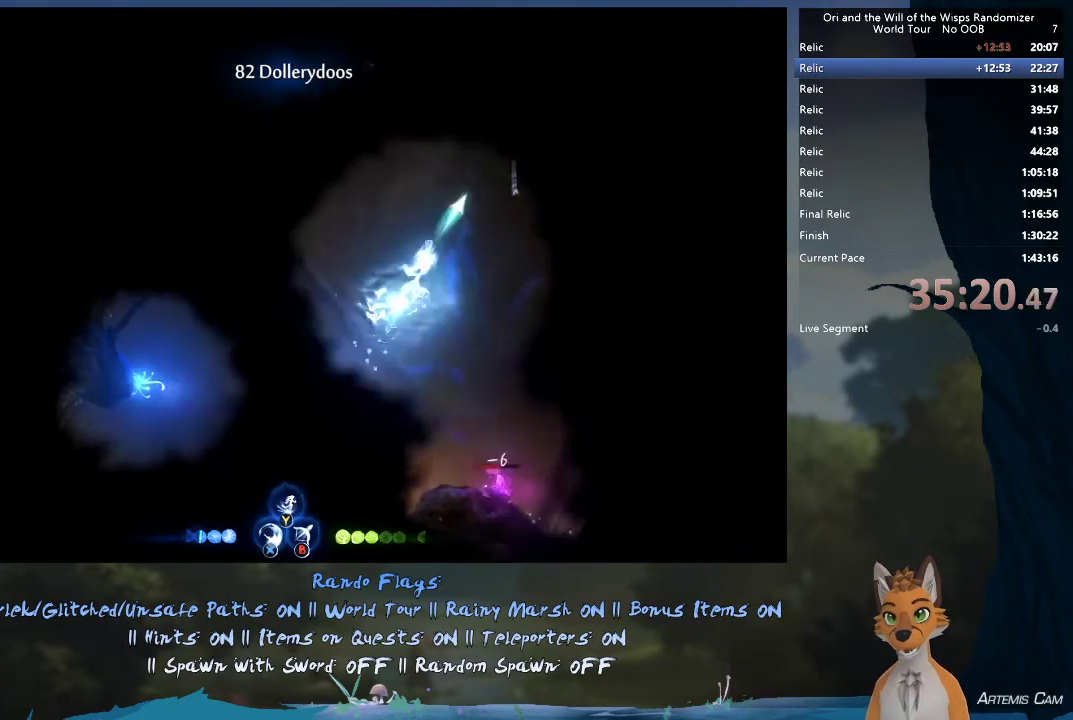
{"dt_ms": 500, "buttons": [], "left_stick": "right", "right_stick": "center", "events": [[417, "left_stick", "right"]]}
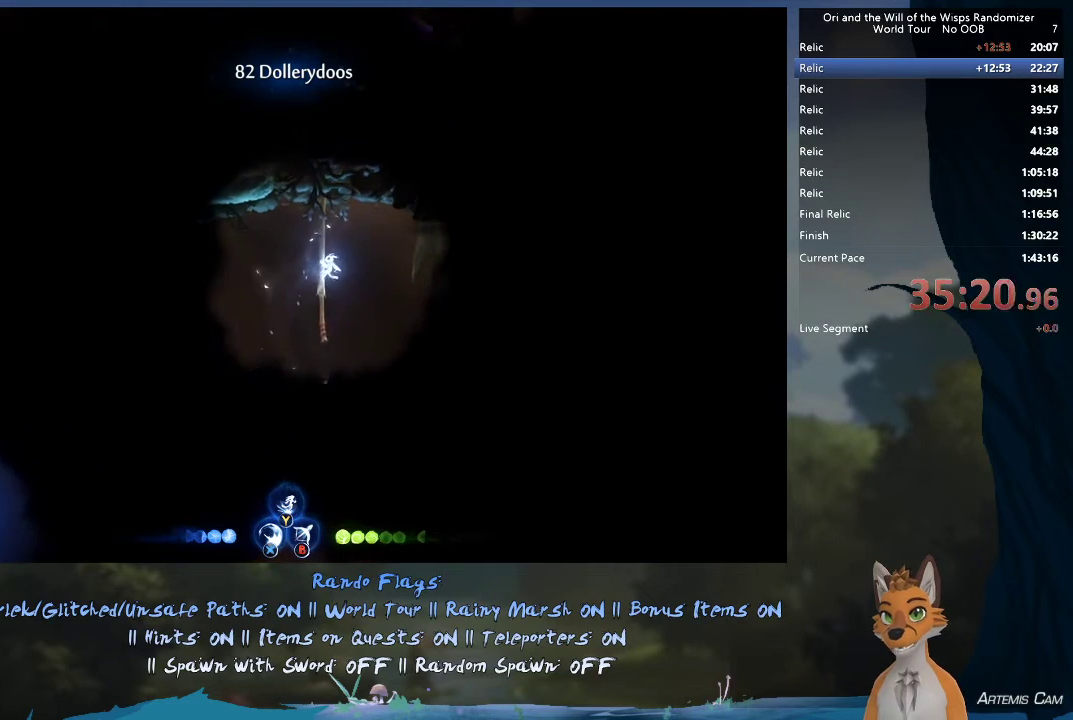
{"dt_ms": 300, "buttons": [], "left_stick": "right", "right_stick": "center", "events": [[83, "A", "down"], [167, "A", "up"]]}
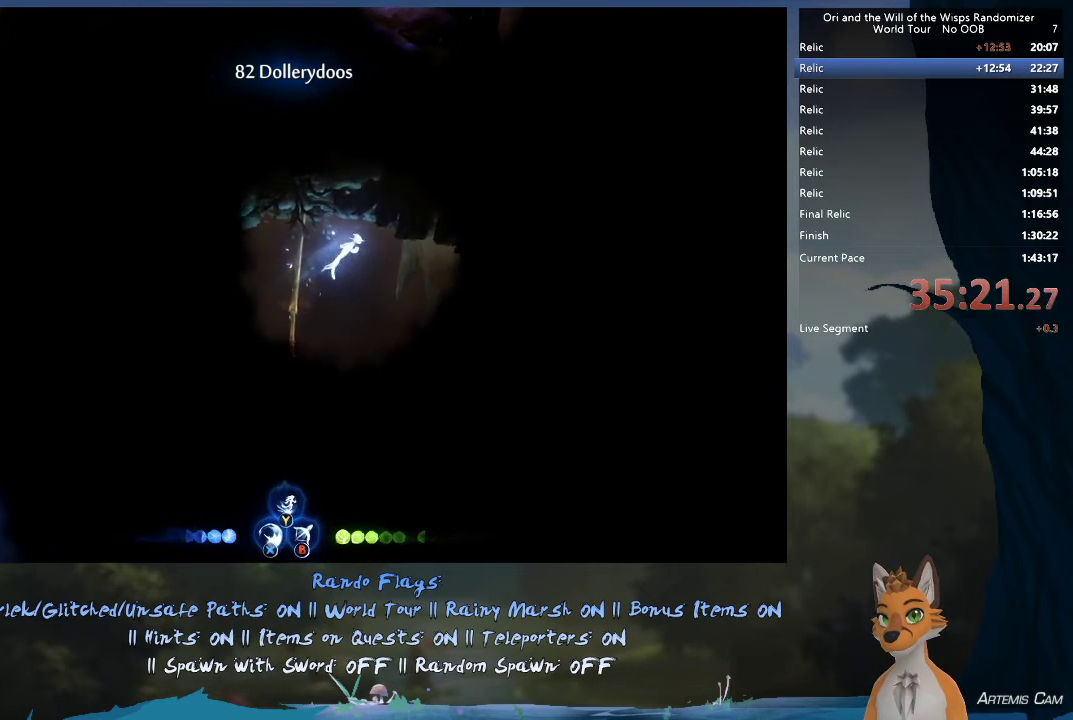
{"dt_ms": 300, "buttons": [], "left_stick": "right", "right_stick": "center", "events": [[150, "Y", "down"], [217, "Y", "up"]]}
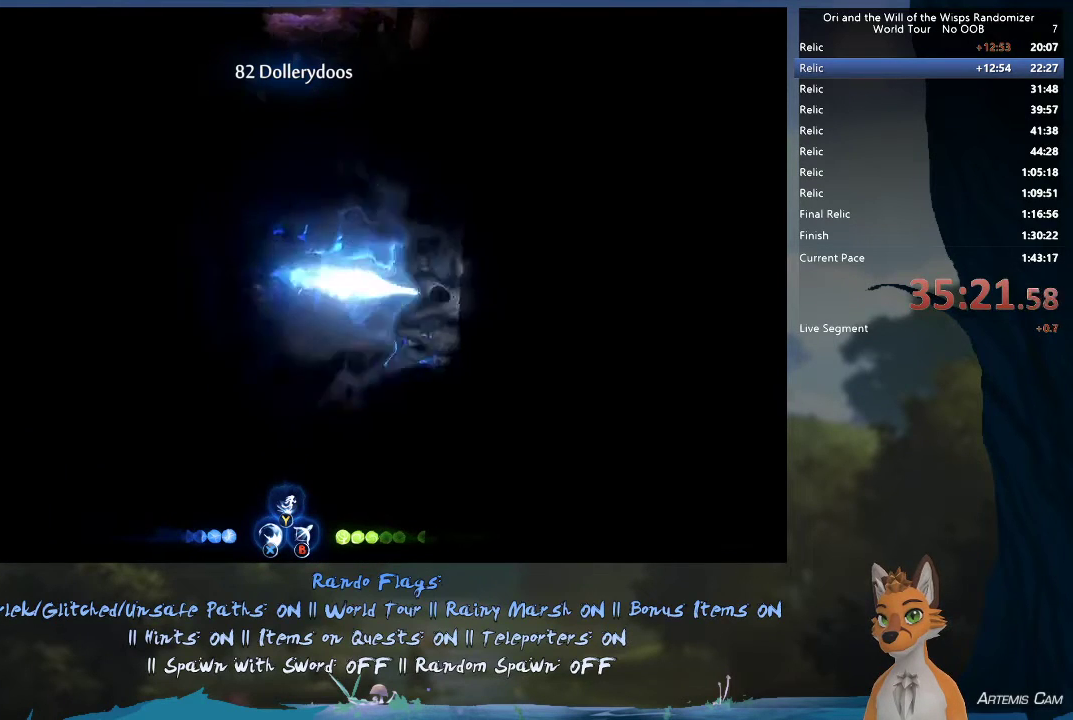
{"dt_ms": 300, "buttons": ["B"], "left_stick": "right", "right_stick": "center", "events": [[100, "B", "down"], [200, "B", "up"], [300, "B", "down"]]}